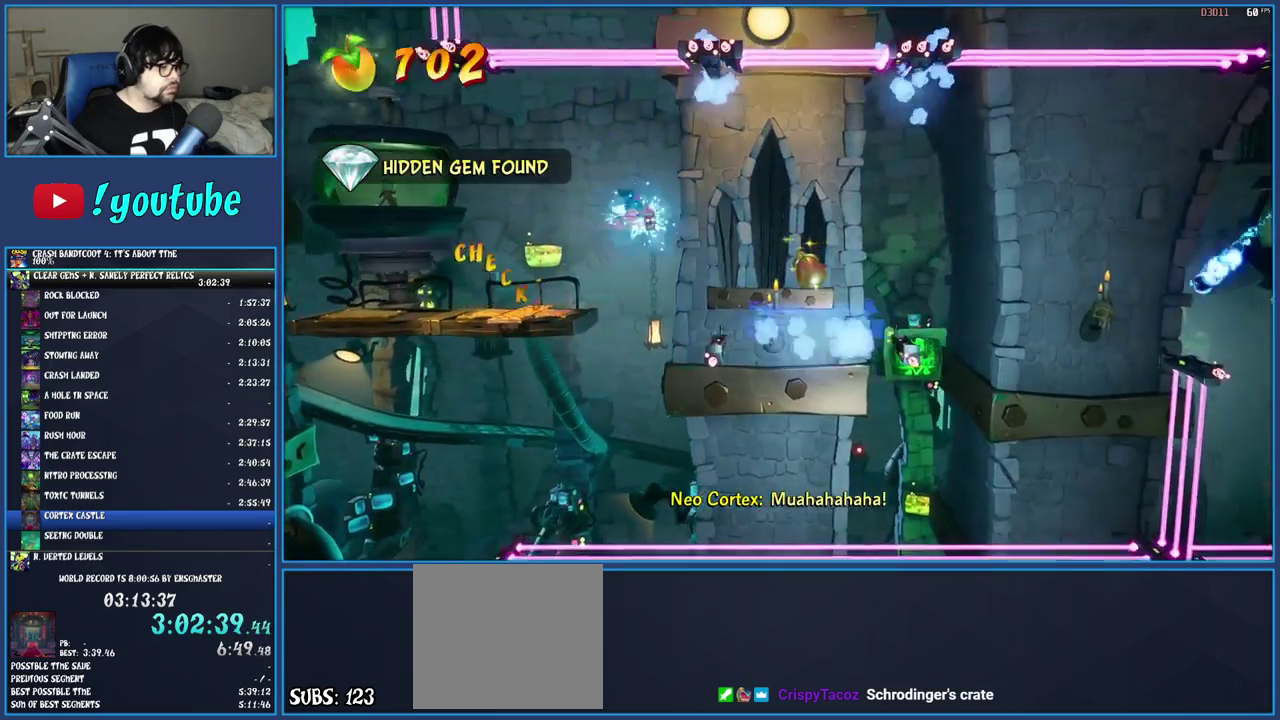
Gameplay with a controller (PlayStation layout); each line is a JSON object with the inputs held at the frame after it. "events" lists button and stick changes between this image and that frame as [ms after this image, input, new state], when the widget could be followed in between. Not read: L3 R3.
{"buttons": [], "left_stick": "center", "right_stick": "center", "events": [[50, "TRIANGLE", "up"], [267, "left_stick", "center"]]}
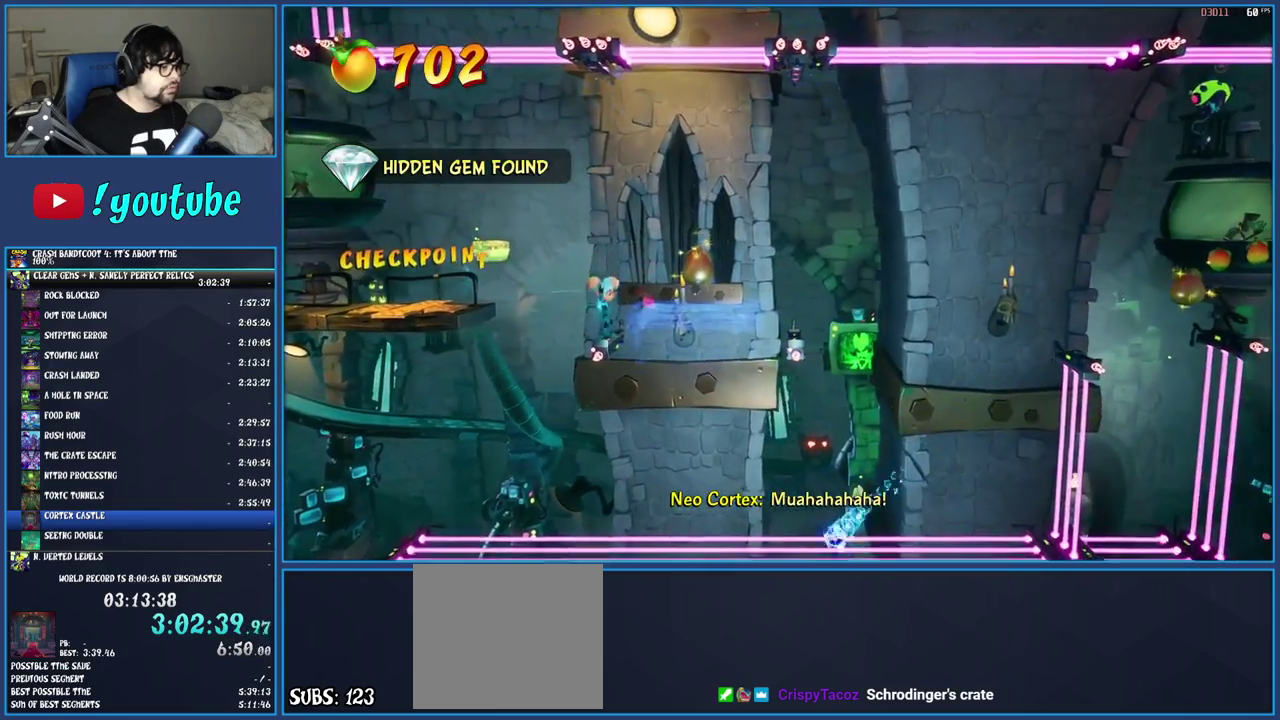
{"buttons": [], "left_stick": "center", "right_stick": "center", "events": [[33, "left_stick", "right"], [83, "CROSS", "down"], [183, "CROSS", "up"], [250, "TRIANGLE", "down"], [383, "TRIANGLE", "up"], [467, "left_stick", "center"]]}
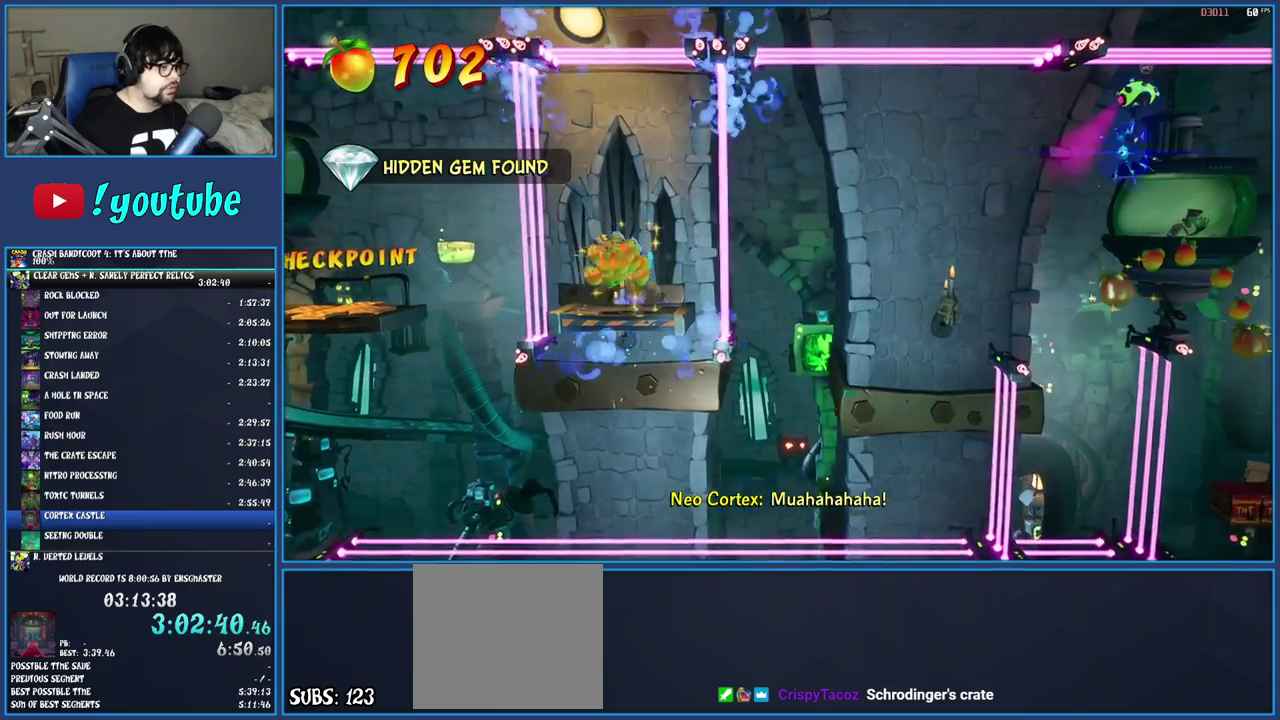
{"buttons": [], "left_stick": "right", "right_stick": "center", "events": [[350, "CROSS", "down"], [417, "left_stick", "right"], [467, "CROSS", "up"]]}
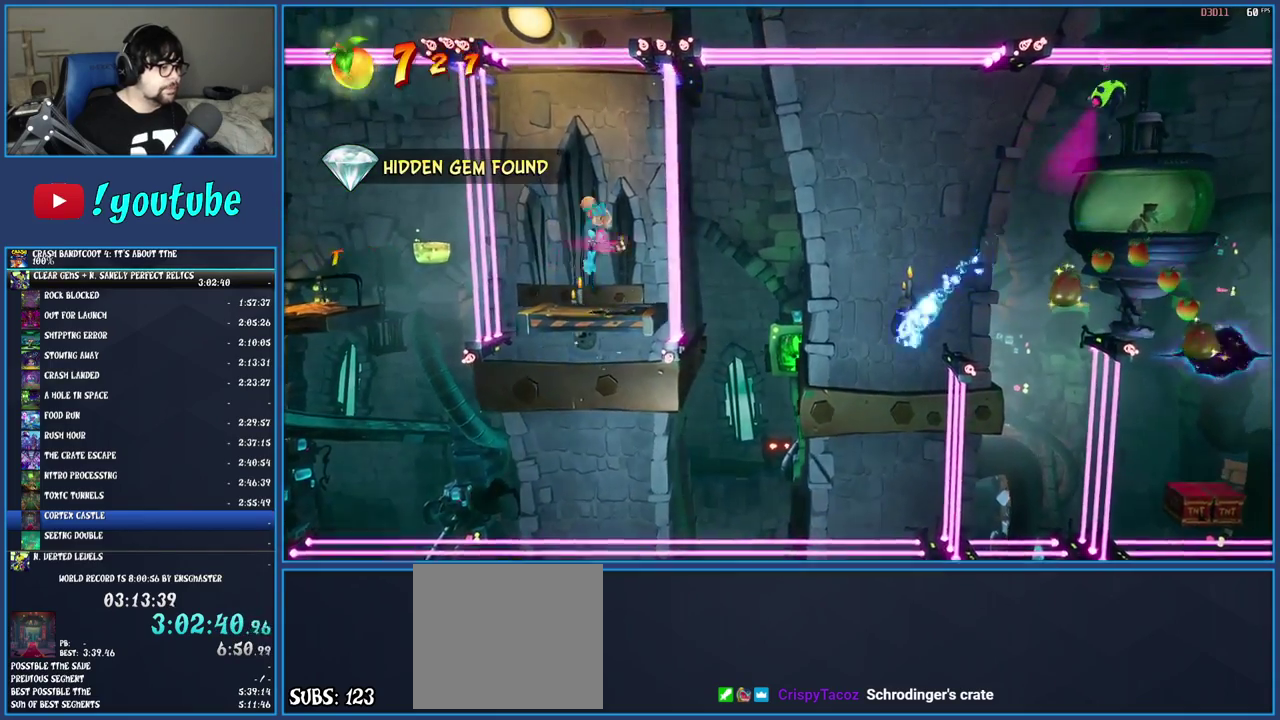
{"buttons": [], "left_stick": "right", "right_stick": "center", "events": [[33, "TRIANGLE", "down"], [167, "TRIANGLE", "up"], [300, "left_stick", "center"], [450, "left_stick", "right"]]}
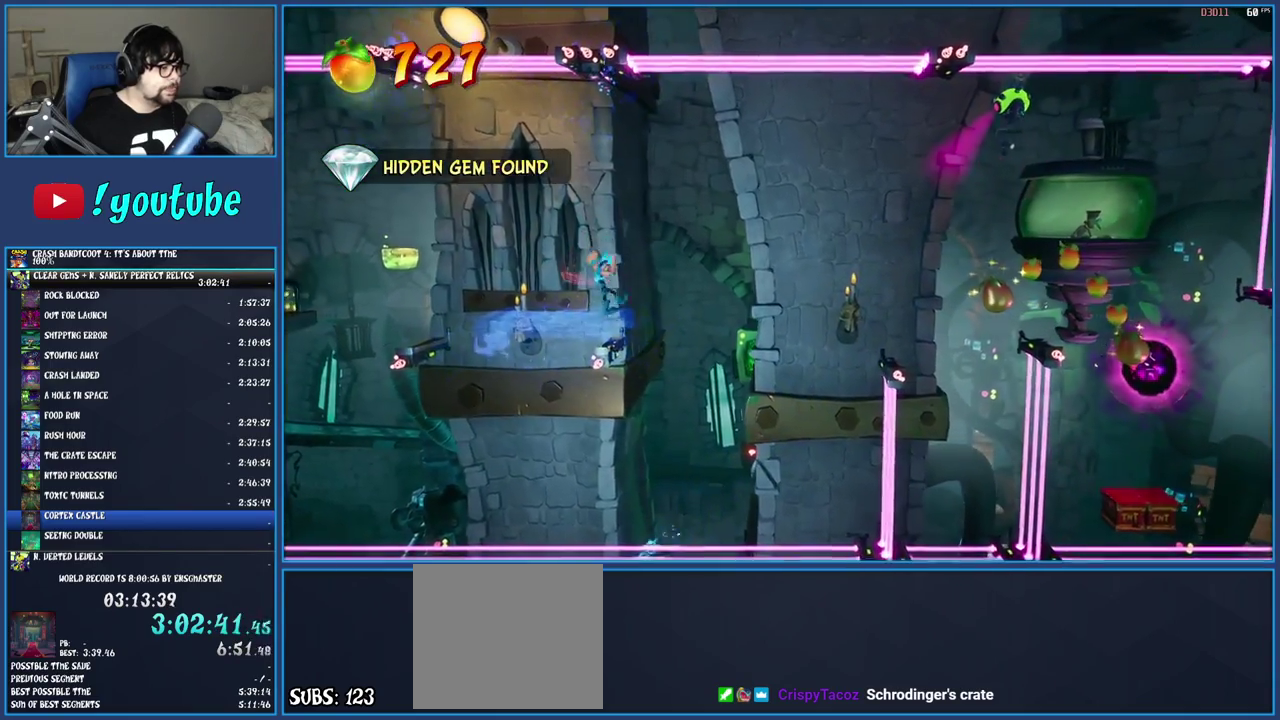
{"buttons": [], "left_stick": "right", "right_stick": "center", "events": [[67, "left_stick", "center"], [283, "left_stick", "right"], [367, "R1", "down"], [450, "R1", "up"]]}
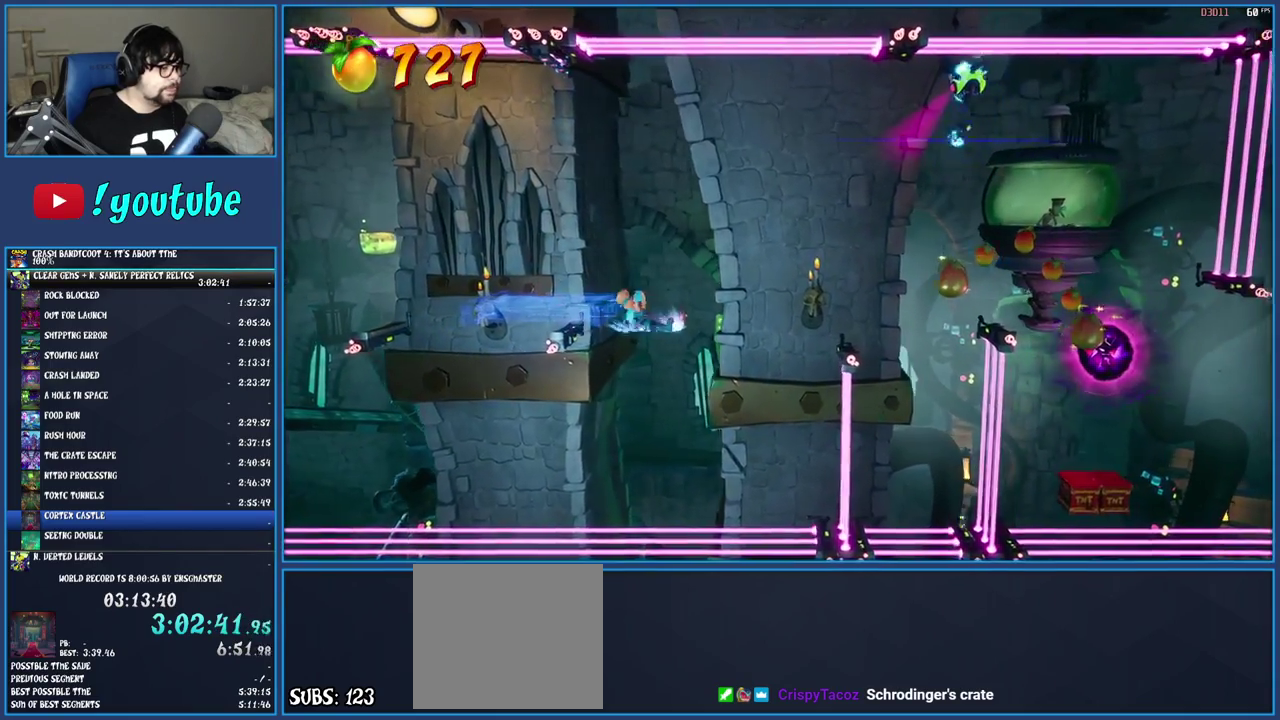
{"buttons": [], "left_stick": "right", "right_stick": "center", "events": [[17, "SQUARE", "down"], [67, "CROSS", "down"], [217, "SQUARE", "up"], [233, "CROSS", "up"]]}
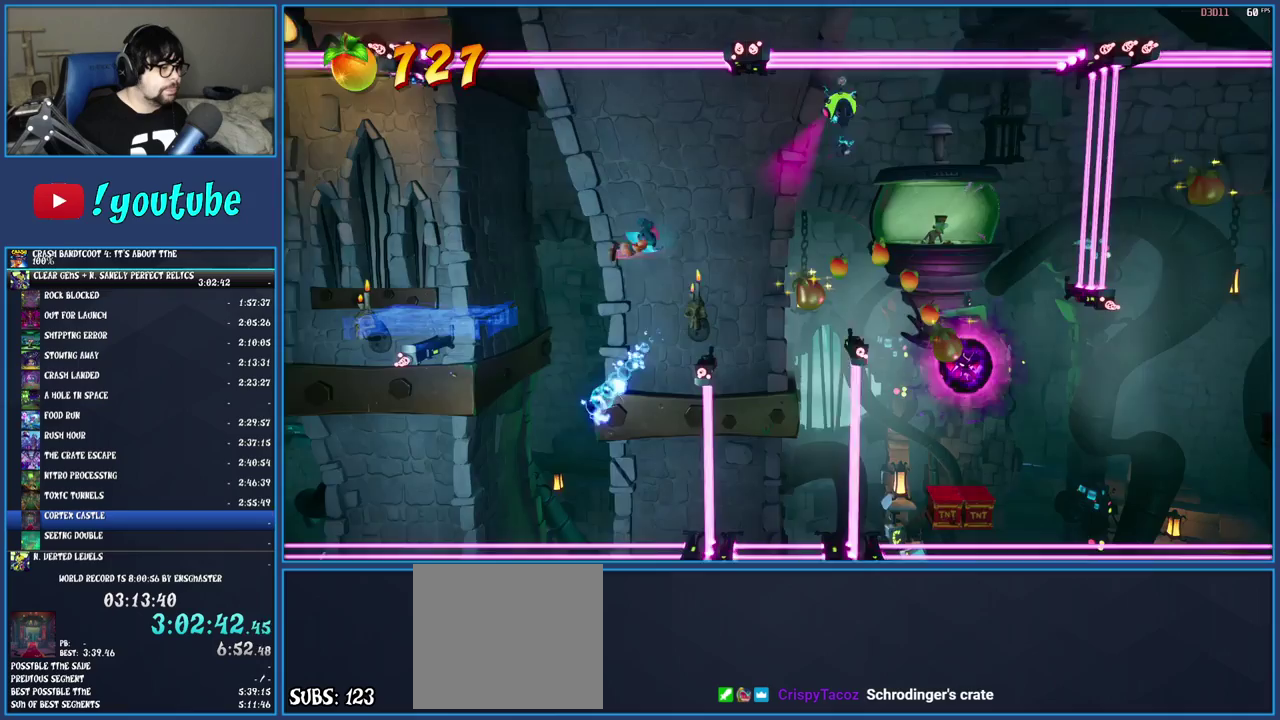
{"buttons": [], "left_stick": "right", "right_stick": "center", "events": [[133, "left_stick", "center"], [233, "left_stick", "right"]]}
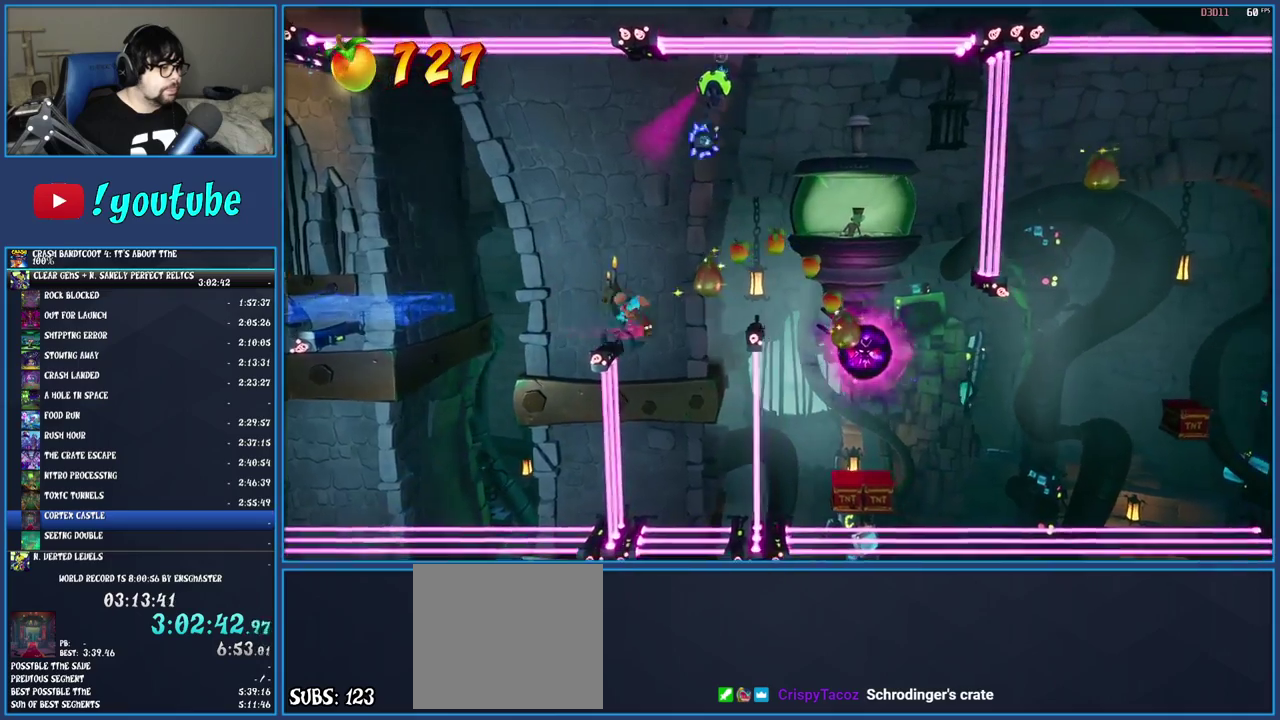
{"buttons": [], "left_stick": "right", "right_stick": "center", "events": [[17, "CROSS", "down"], [267, "CROSS", "up"]]}
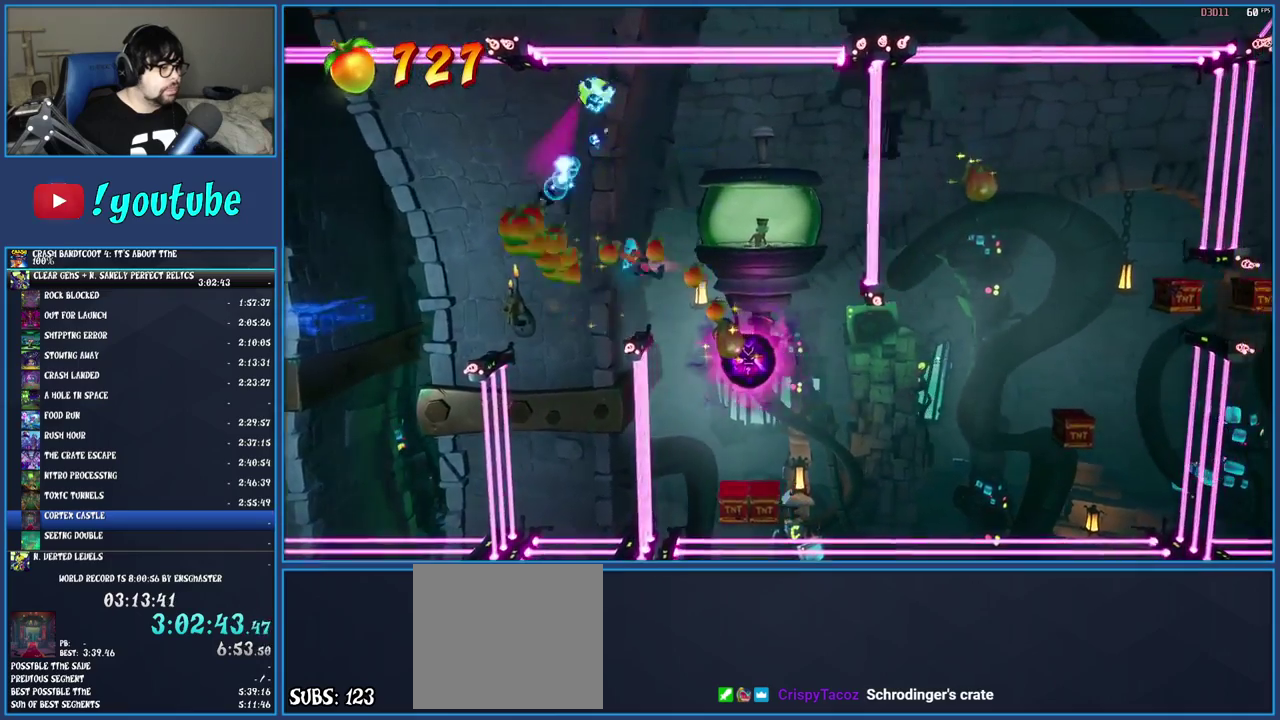
{"buttons": [], "left_stick": "right", "right_stick": "center", "events": []}
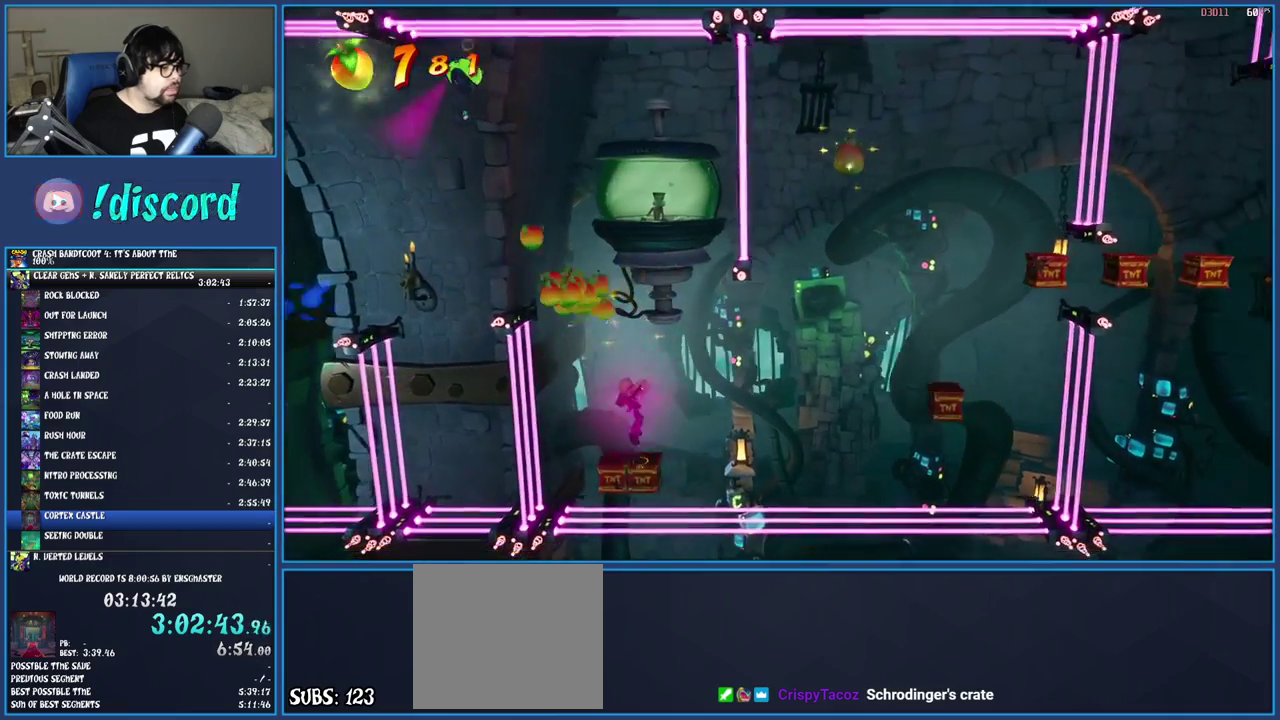
{"buttons": [], "left_stick": "right", "right_stick": "center", "events": [[183, "TRIANGLE", "down"], [350, "TRIANGLE", "up"]]}
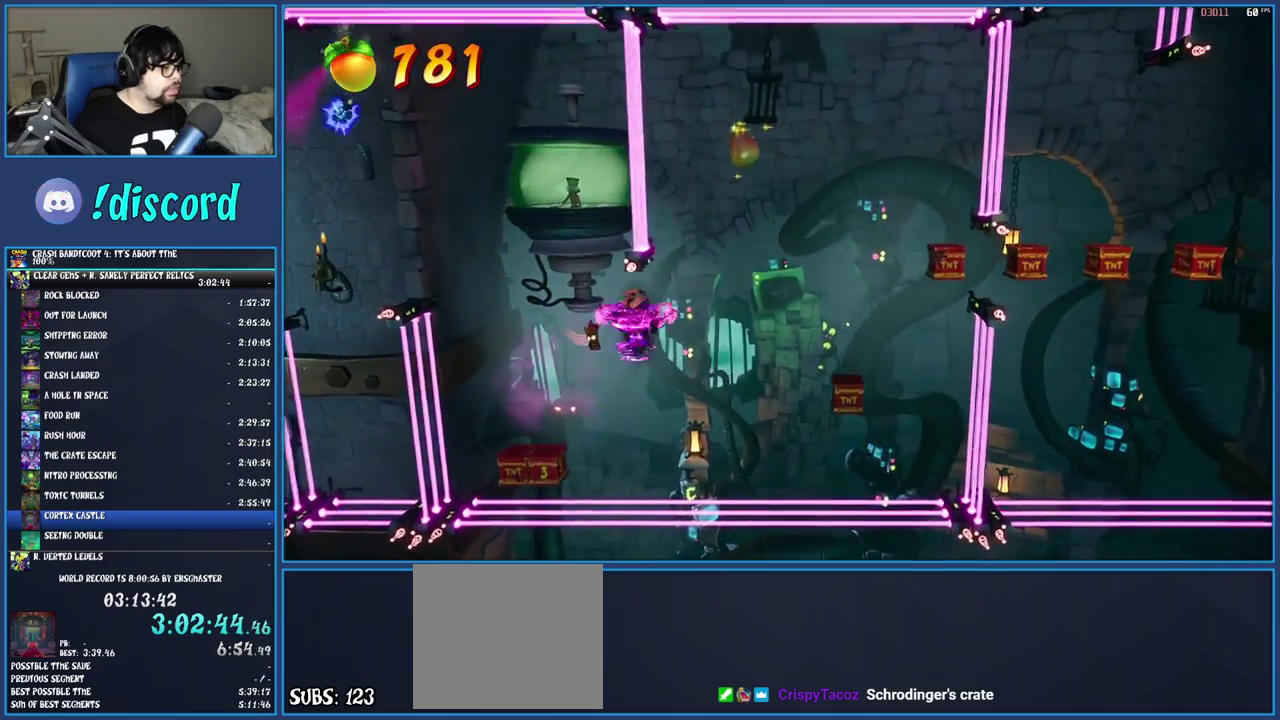
{"buttons": [], "left_stick": "right", "right_stick": "center", "events": [[167, "CROSS", "down"], [300, "CROSS", "up"], [400, "TRIANGLE", "down"], [500, "TRIANGLE", "up"]]}
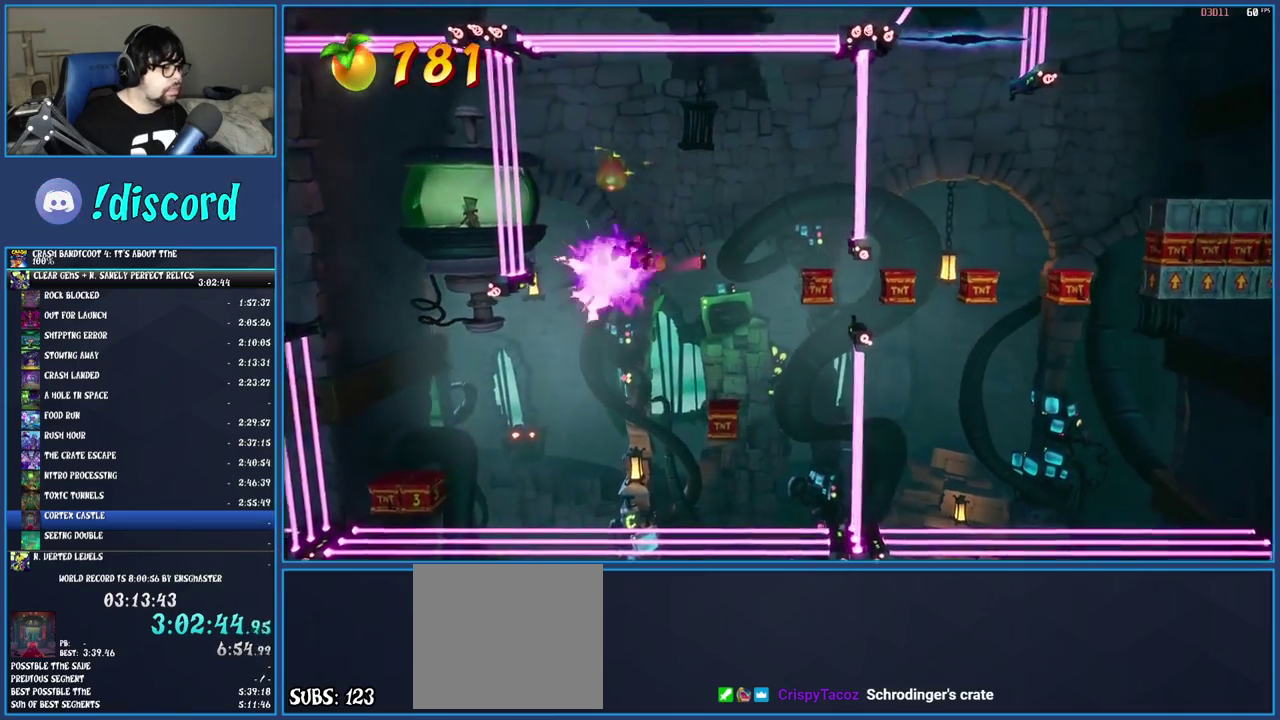
{"buttons": ["CROSS"], "left_stick": "center", "right_stick": "center", "events": [[167, "CROSS", "down"], [317, "left_stick", "center"]]}
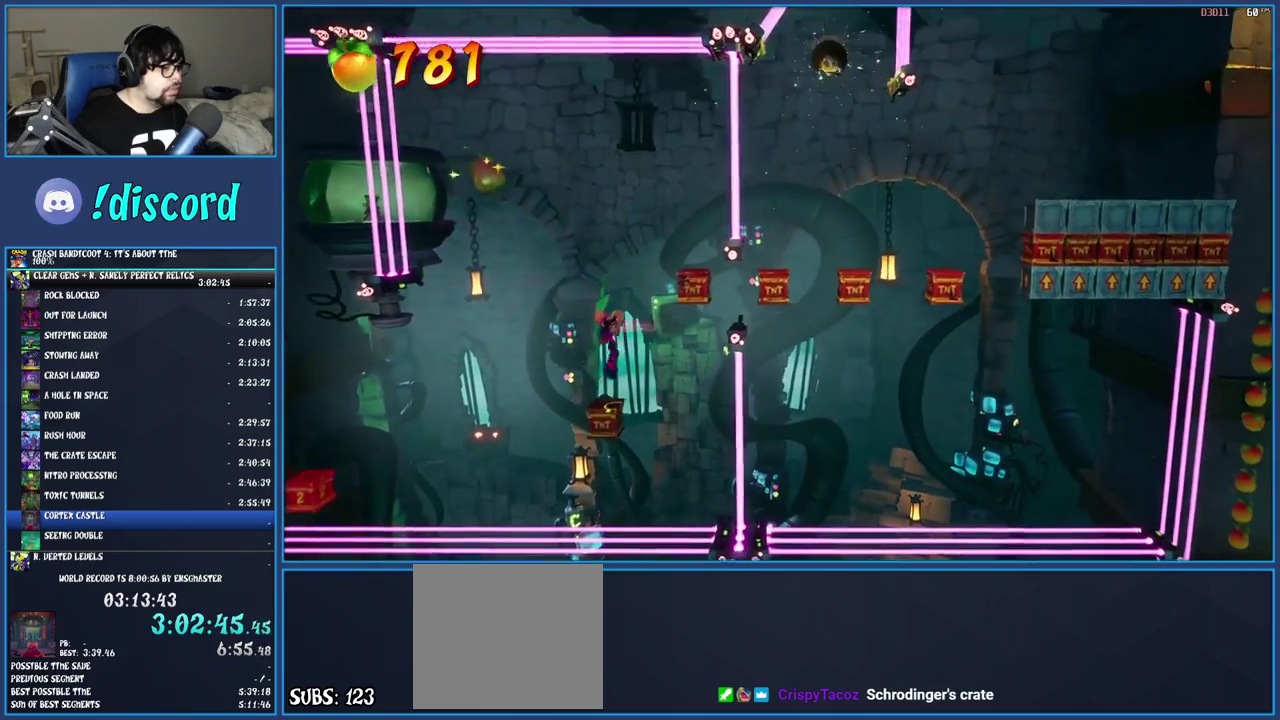
{"buttons": ["CROSS"], "left_stick": "right", "right_stick": "center", "events": [[283, "CROSS", "up"], [300, "left_stick", "right"], [433, "CROSS", "down"]]}
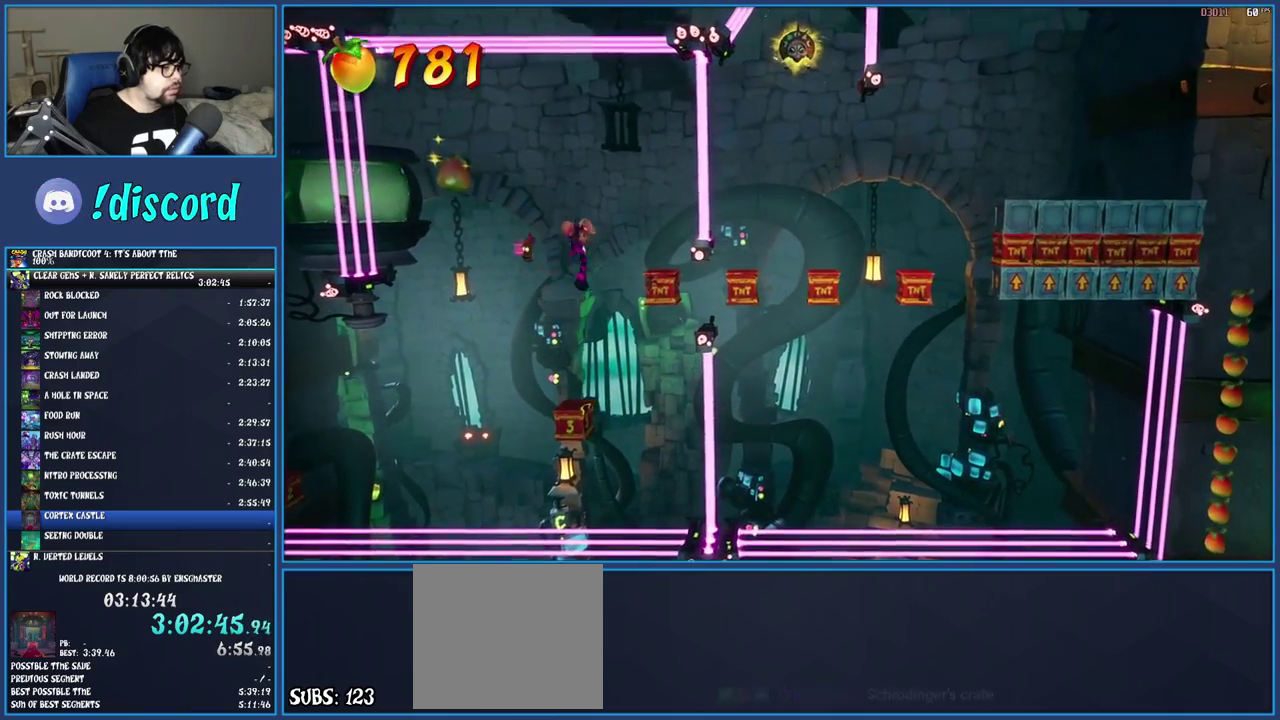
{"buttons": [], "left_stick": "right", "right_stick": "center", "events": [[200, "CROSS", "up"], [367, "left_stick", "center"], [433, "left_stick", "right"]]}
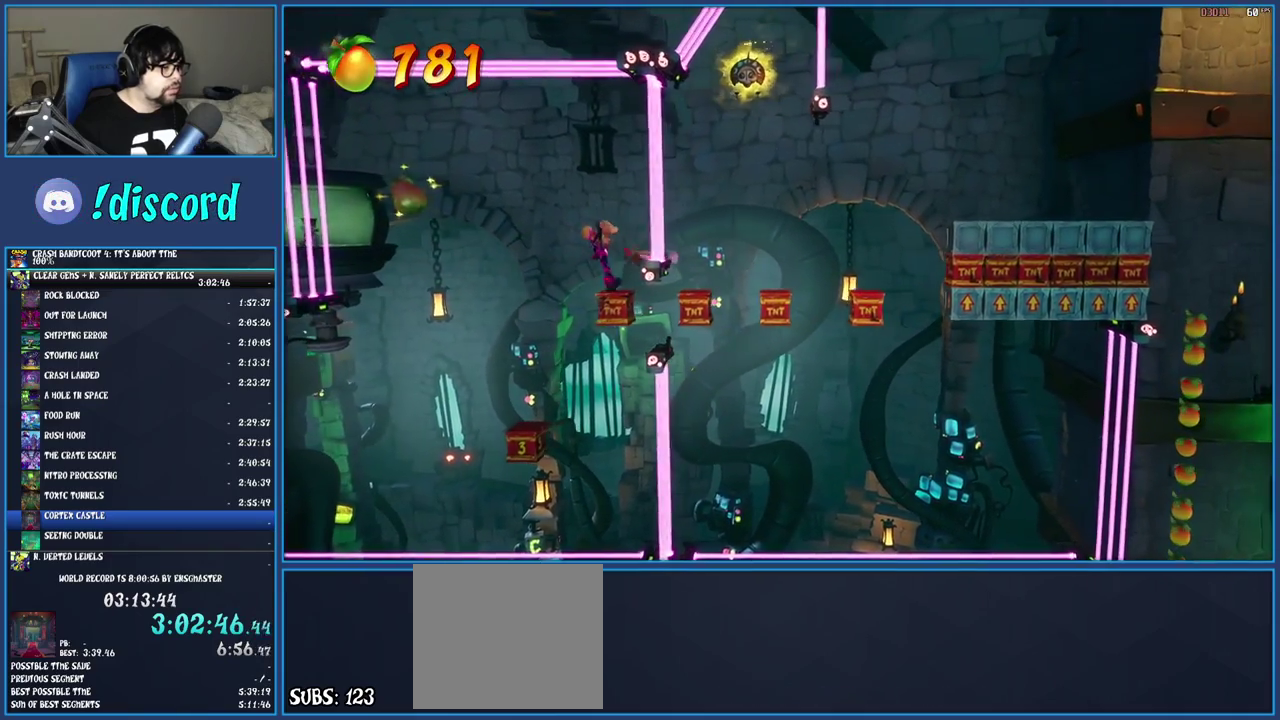
{"buttons": [], "left_stick": "right", "right_stick": "center", "events": []}
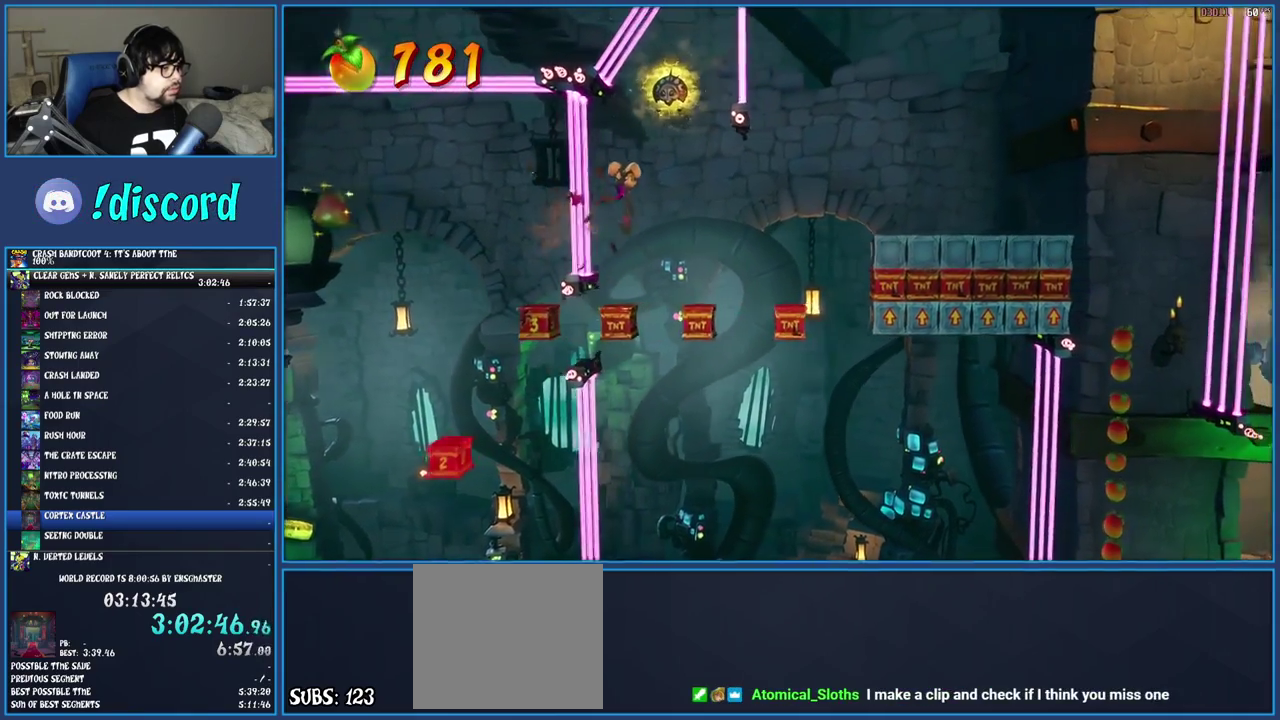
{"buttons": [], "left_stick": "right", "right_stick": "center", "events": []}
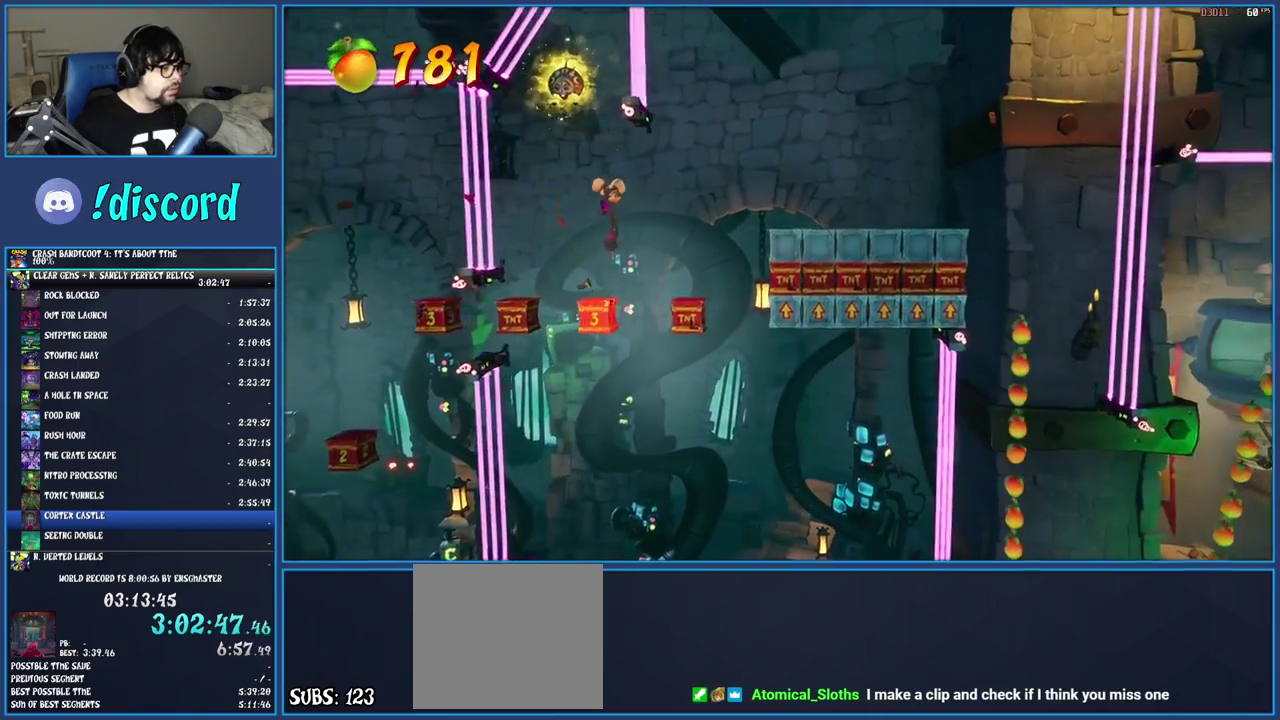
{"buttons": [], "left_stick": "right", "right_stick": "center", "events": [[67, "TRIANGLE", "down"], [250, "TRIANGLE", "up"]]}
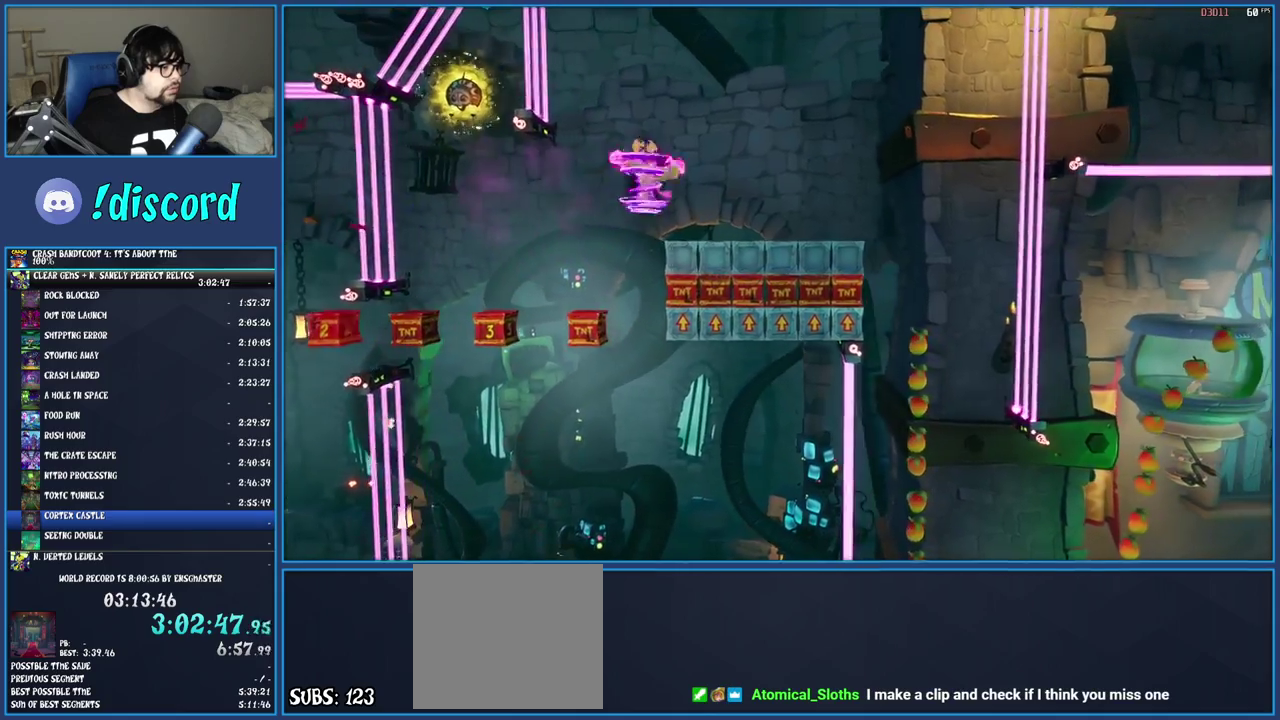
{"buttons": [], "left_stick": "right", "right_stick": "center", "events": [[67, "TRIANGLE", "down"], [183, "TRIANGLE", "up"]]}
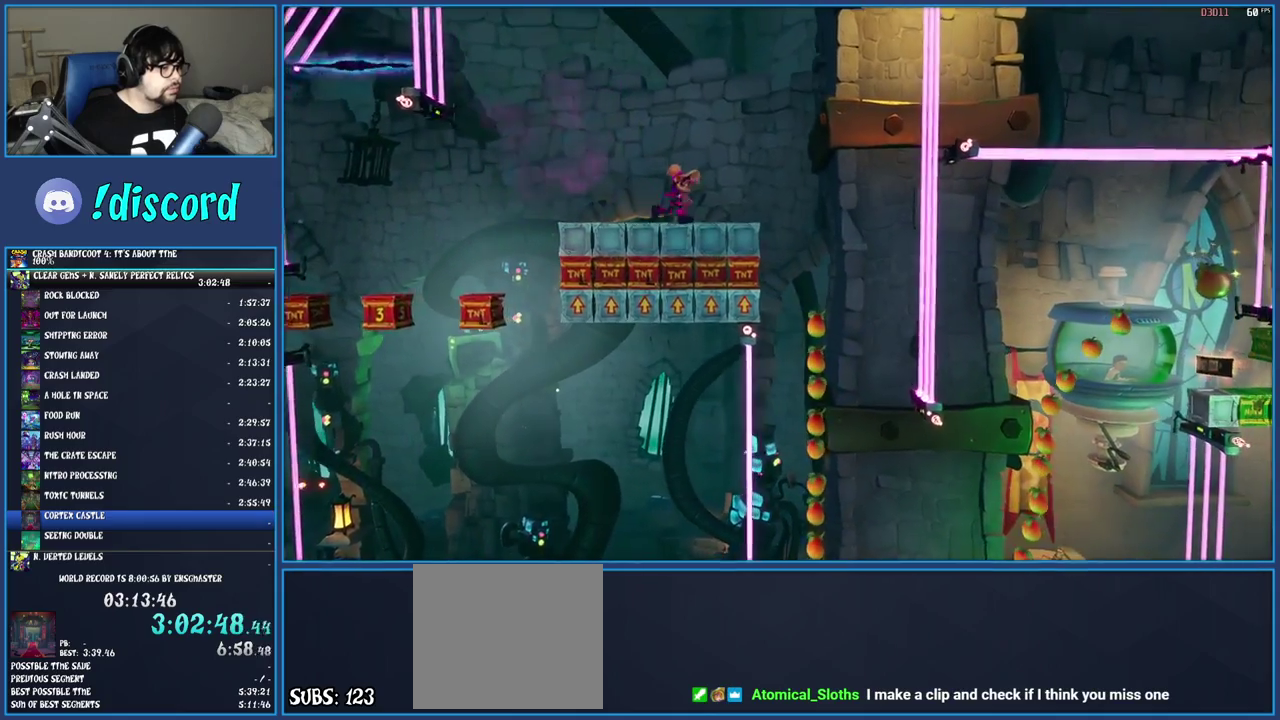
{"buttons": [], "left_stick": "center", "right_stick": "center", "events": [[483, "left_stick", "center"]]}
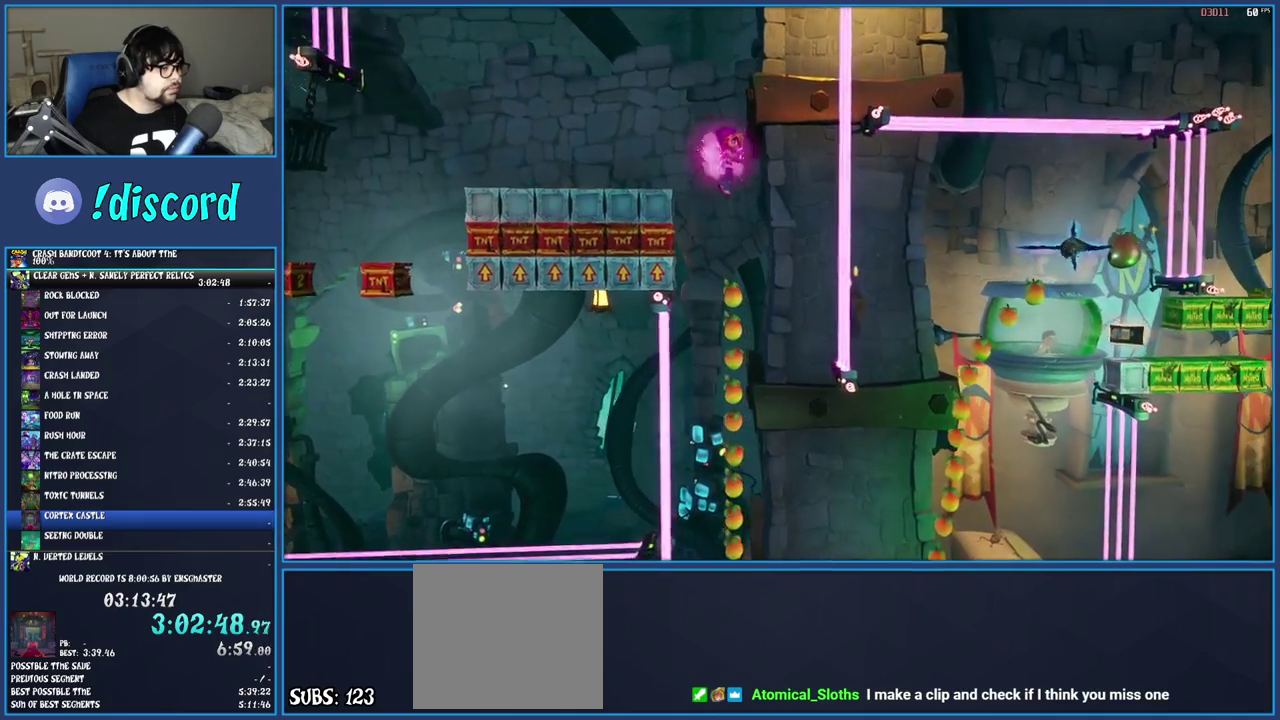
{"buttons": [], "left_stick": "center", "right_stick": "center", "events": []}
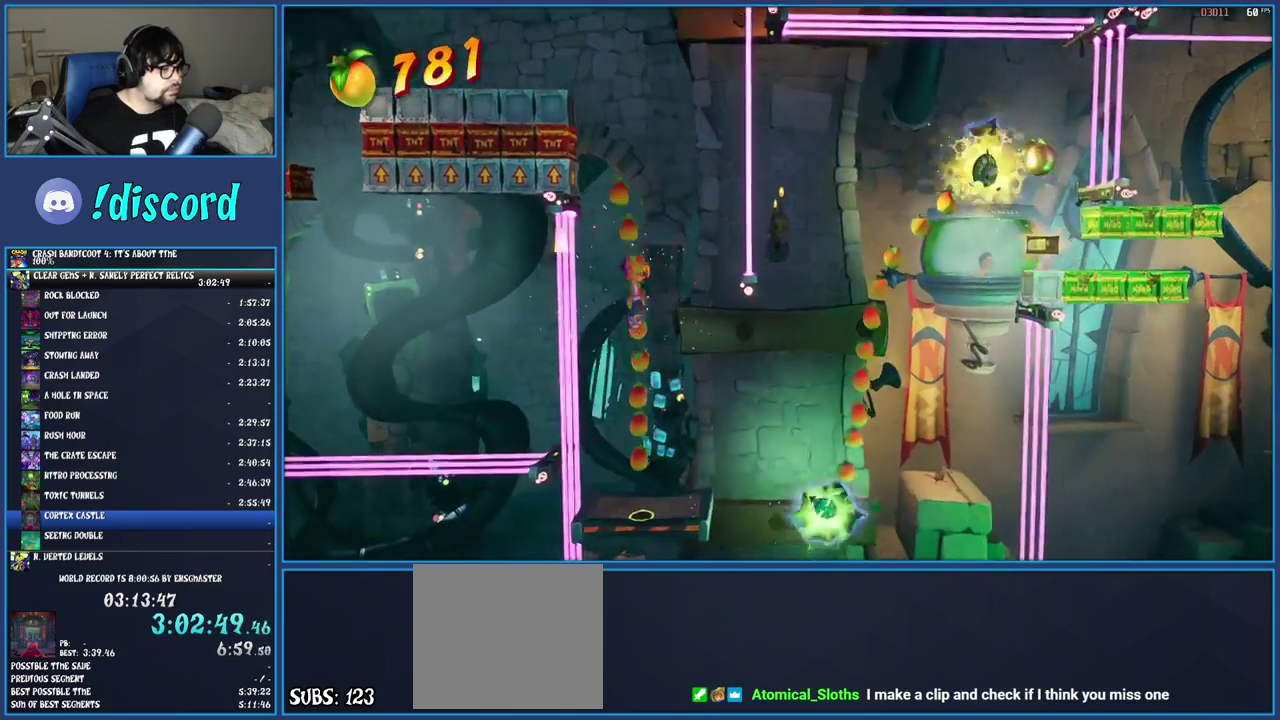
{"buttons": [], "left_stick": "right", "right_stick": "center", "events": [[250, "left_stick", "right"], [317, "CROSS", "down"], [400, "CROSS", "up"]]}
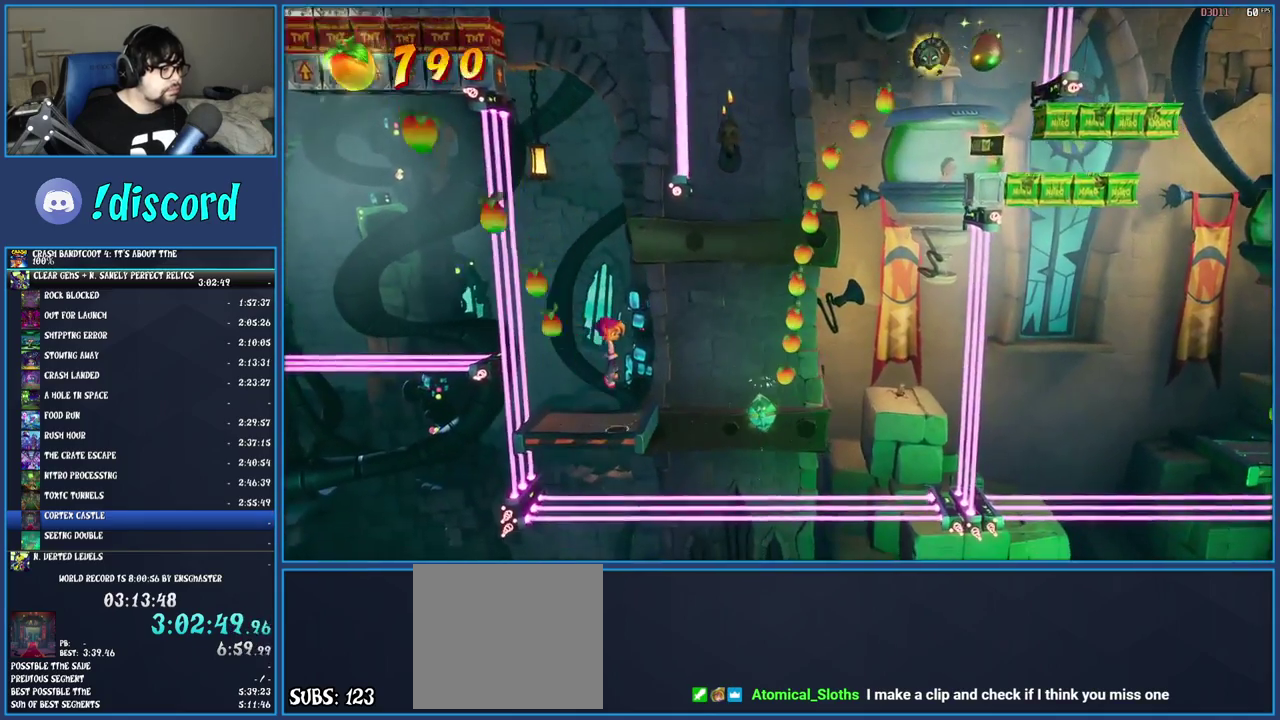
{"buttons": ["TRIANGLE"], "left_stick": "right", "right_stick": "center", "events": [[467, "TRIANGLE", "down"]]}
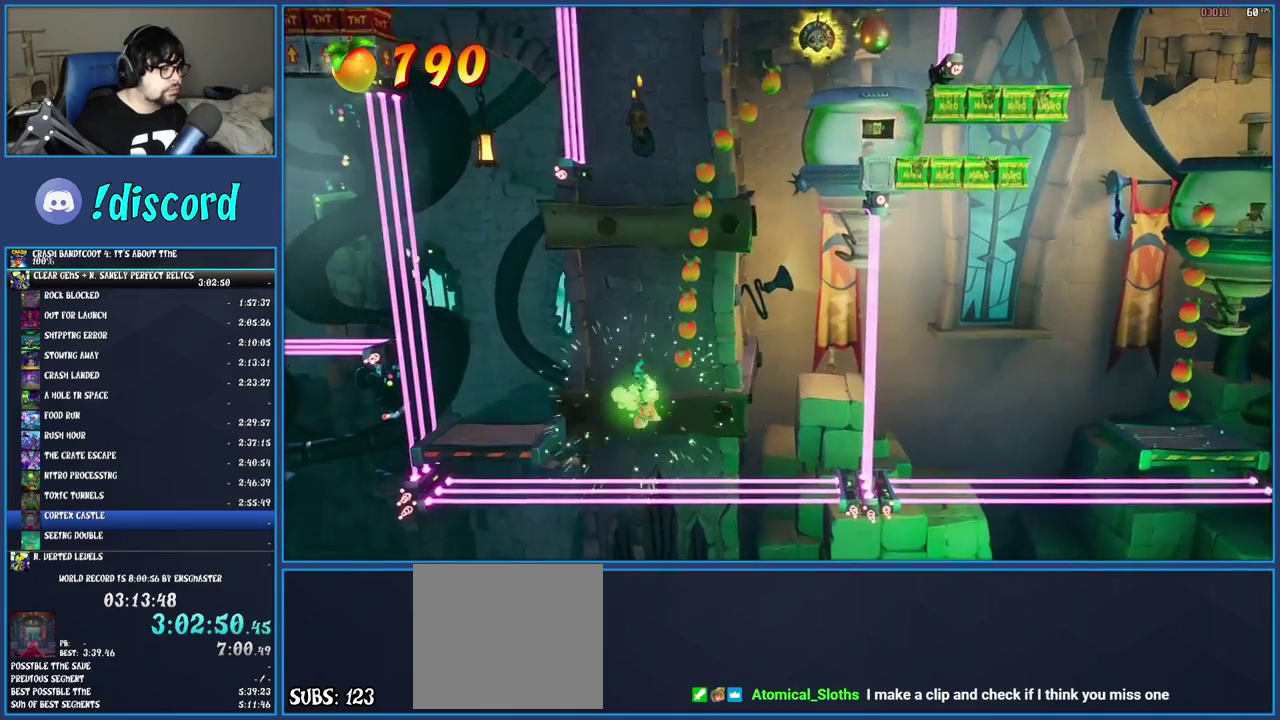
{"buttons": [], "left_stick": "center", "right_stick": "center", "events": [[117, "TRIANGLE", "up"], [150, "left_stick", "center"]]}
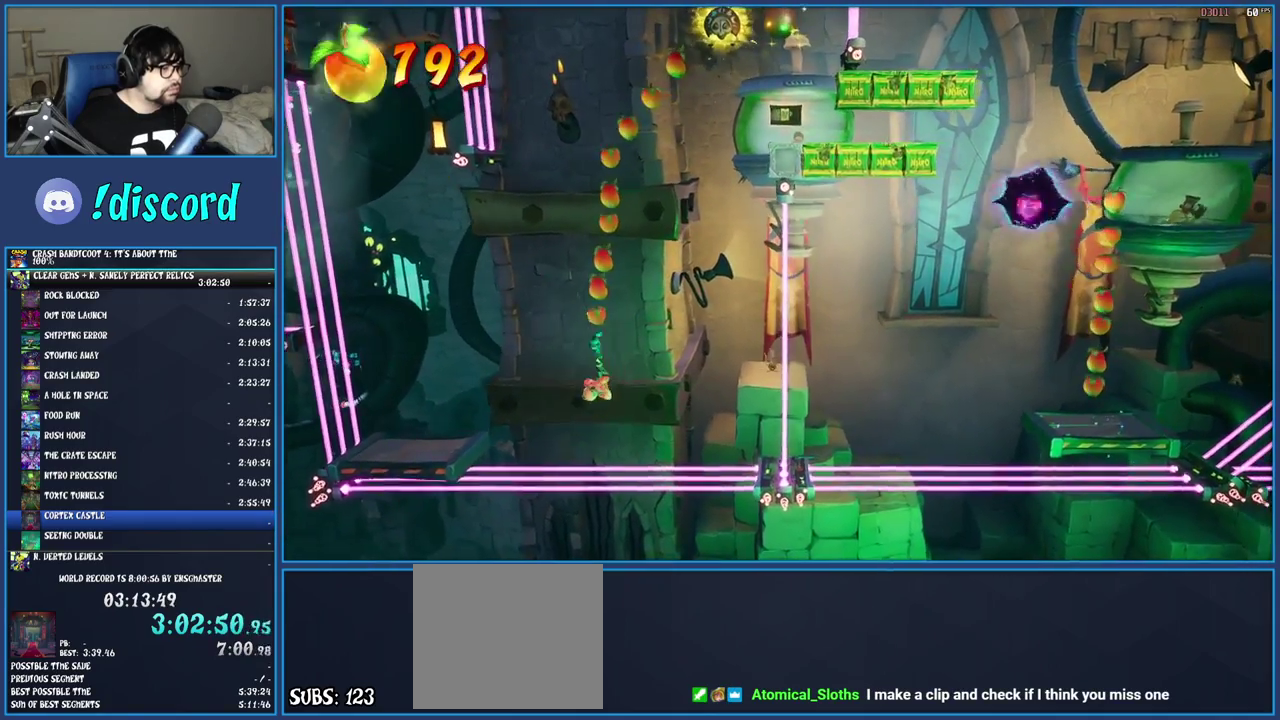
{"buttons": [], "left_stick": "right", "right_stick": "center", "events": [[83, "left_stick", "right"]]}
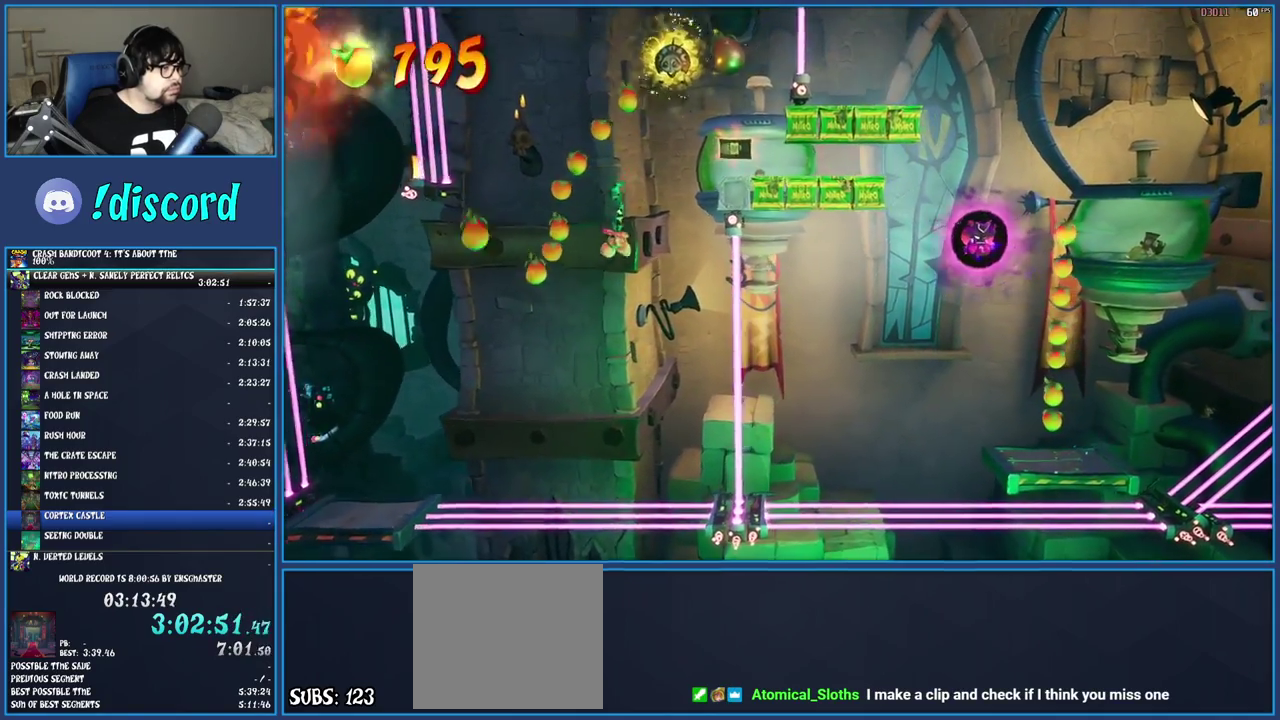
{"buttons": [], "left_stick": "center", "right_stick": "center", "events": [[200, "TRIANGLE", "down"], [350, "TRIANGLE", "up"], [350, "left_stick", "center"]]}
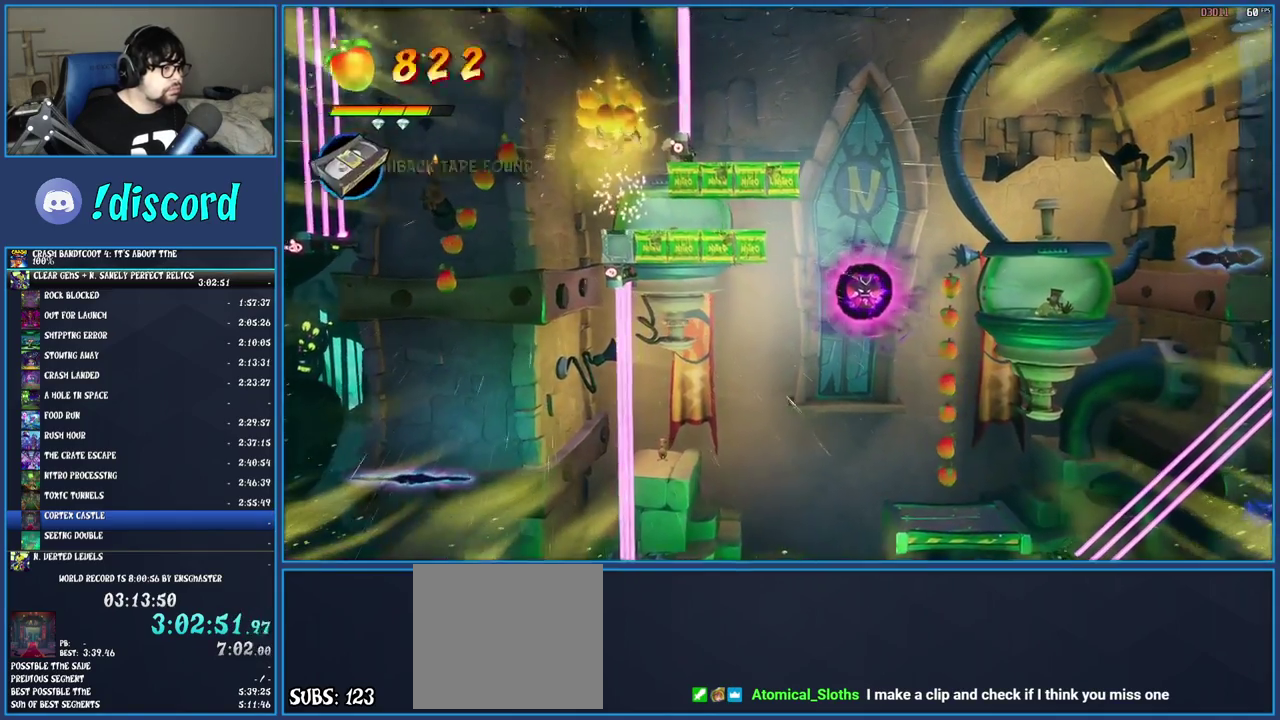
{"buttons": [], "left_stick": "right", "right_stick": "center", "events": [[183, "left_stick", "right"], [417, "R1", "down"], [500, "R1", "up"]]}
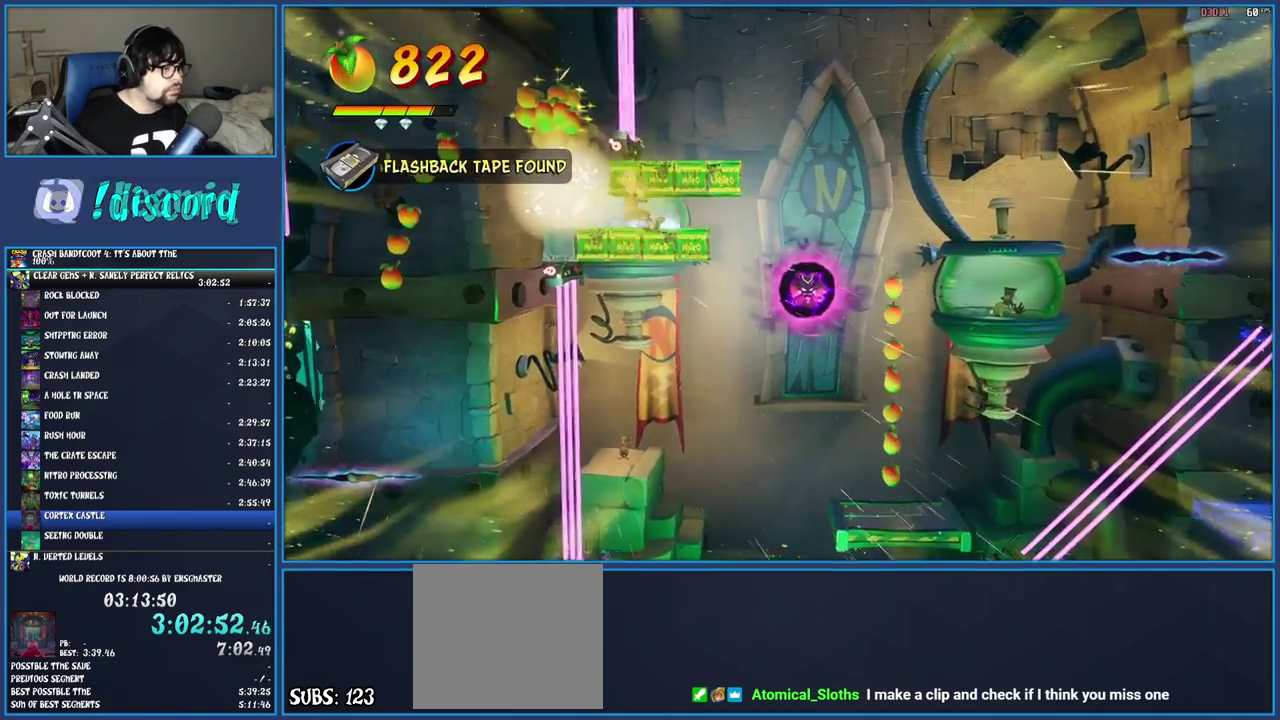
{"buttons": [], "left_stick": "right", "right_stick": "center", "events": [[100, "SQUARE", "down"], [283, "SQUARE", "up"]]}
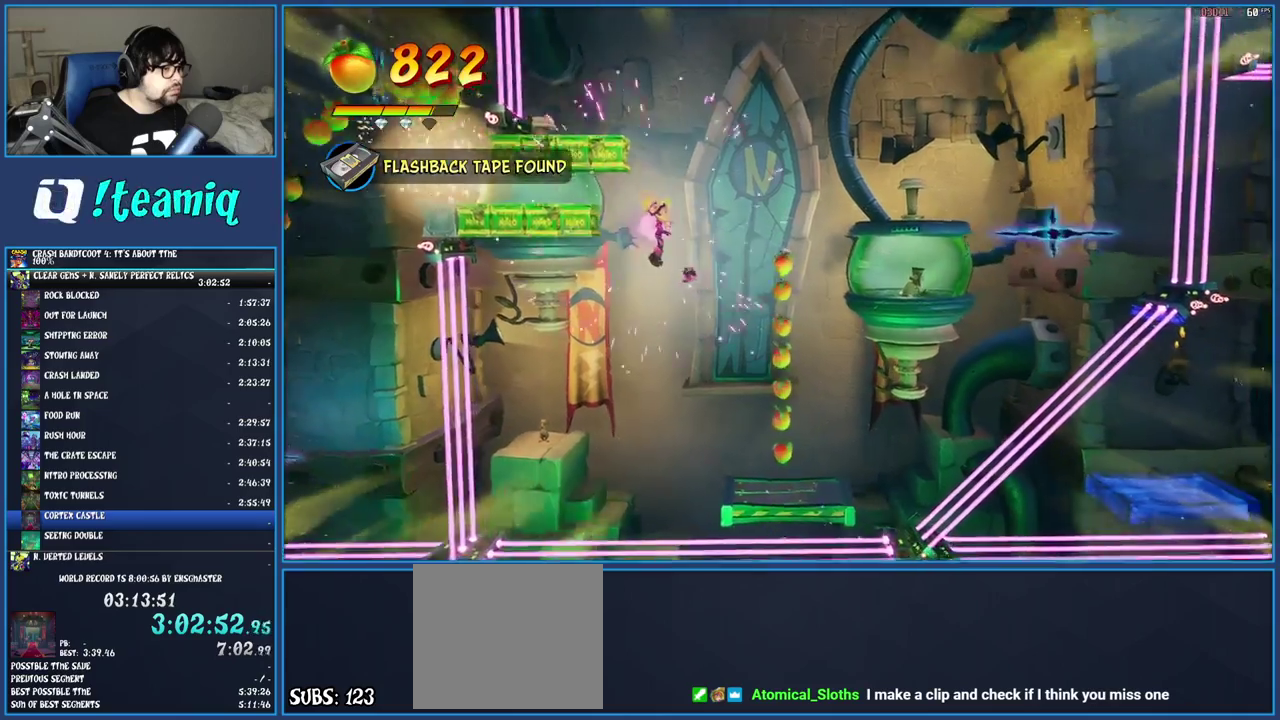
{"buttons": [], "left_stick": "right", "right_stick": "center", "events": []}
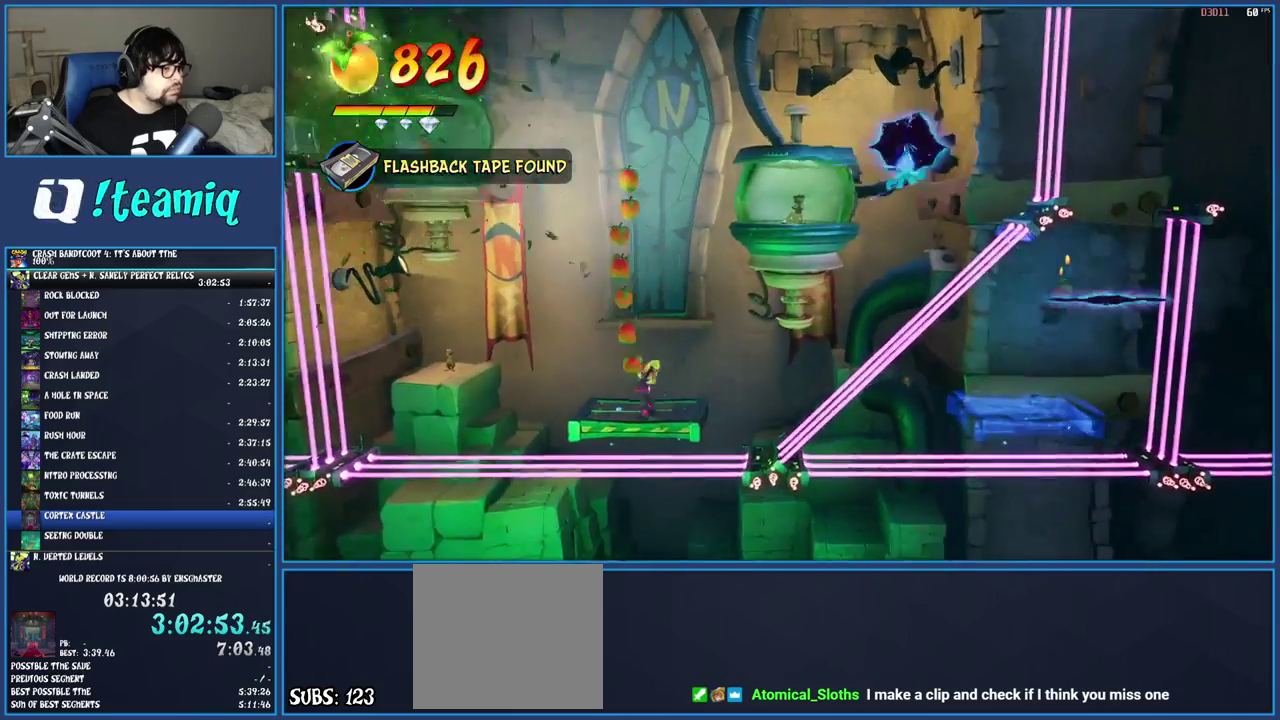
{"buttons": [], "left_stick": "right", "right_stick": "center", "events": [[33, "R1", "down"], [100, "CROSS", "down"], [150, "R1", "up"], [200, "CROSS", "up"], [283, "TRIANGLE", "down"], [400, "TRIANGLE", "up"]]}